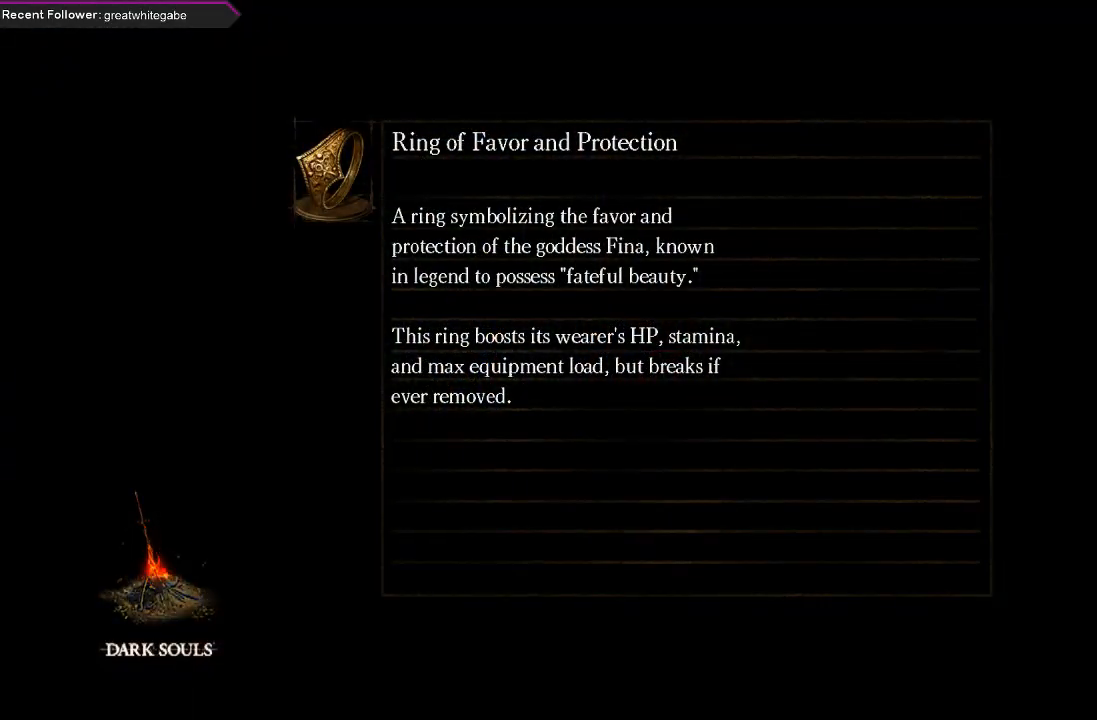
Gameplay with a controller (Xbox layout); each line is a JSON object with the inputs held at the frame after it. "events" lists button and stick changes between this image and that frame as [ms after this image, input, new state], when the widget could be followed in between.
{"buttons": [], "left_stick": "center", "right_stick": "center", "events": []}
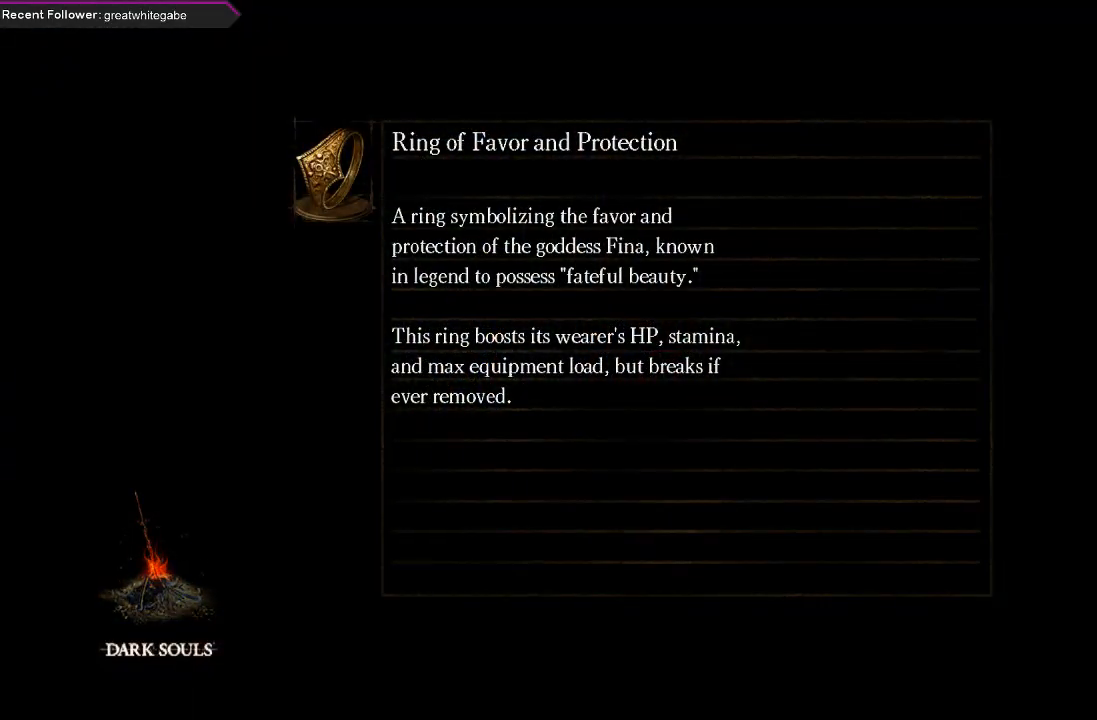
{"buttons": [], "left_stick": "center", "right_stick": "center", "events": []}
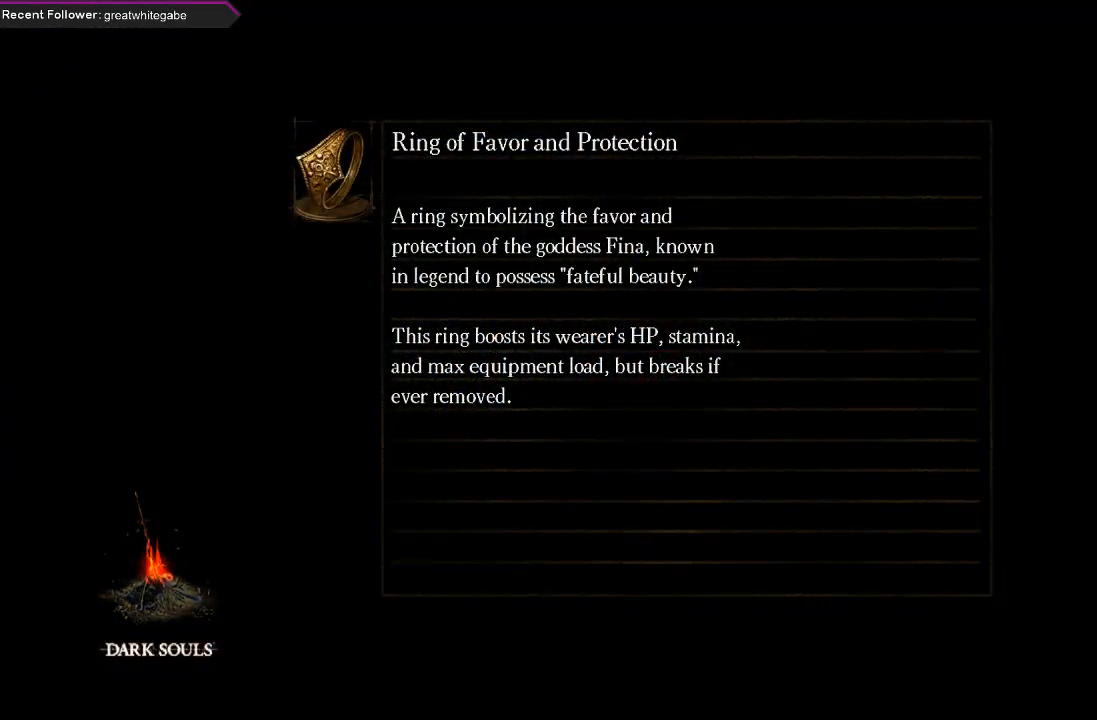
{"buttons": [], "left_stick": "center", "right_stick": "center", "events": []}
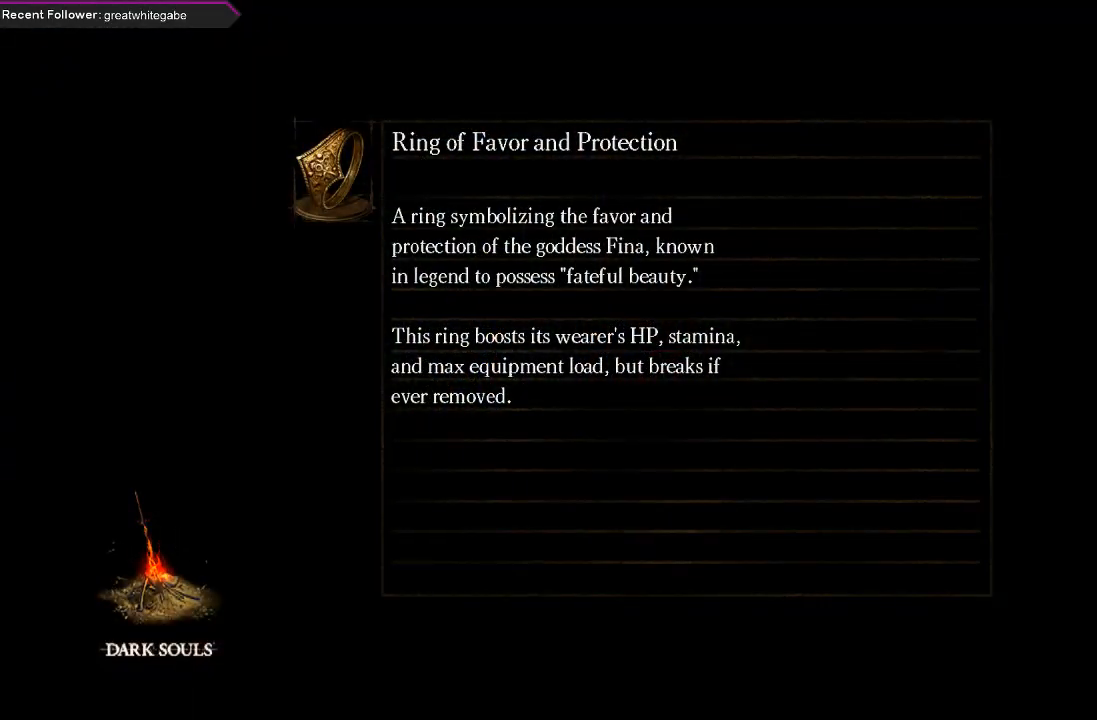
{"buttons": [], "left_stick": "center", "right_stick": "center", "events": []}
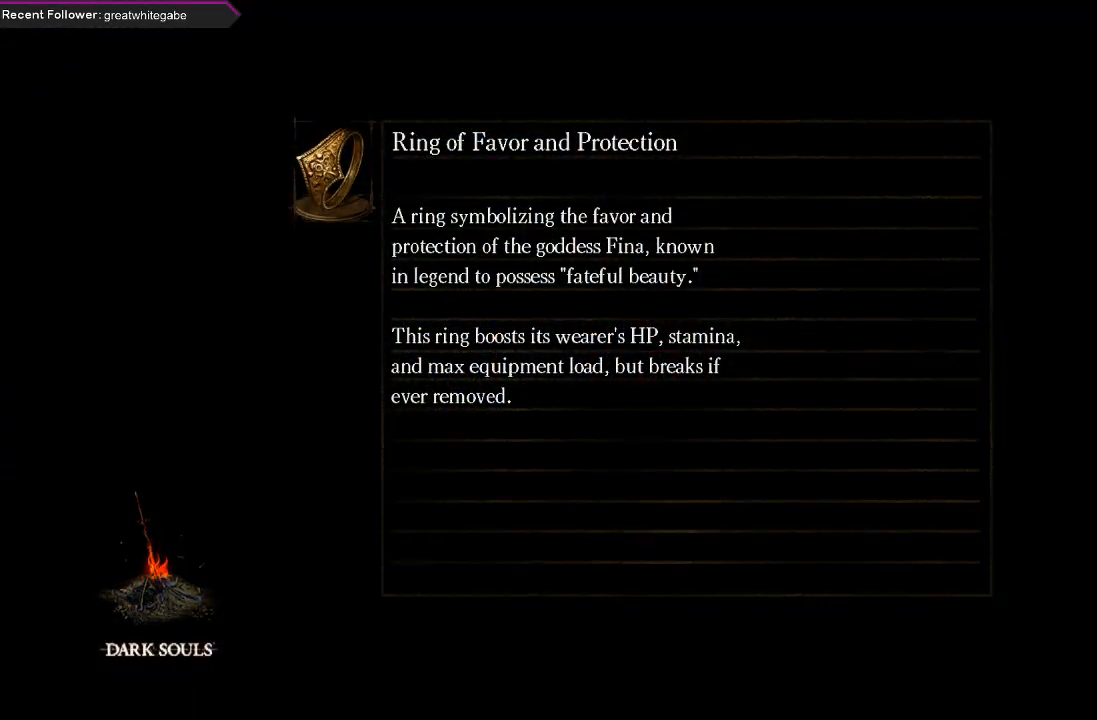
{"buttons": [], "left_stick": "center", "right_stick": "center", "events": []}
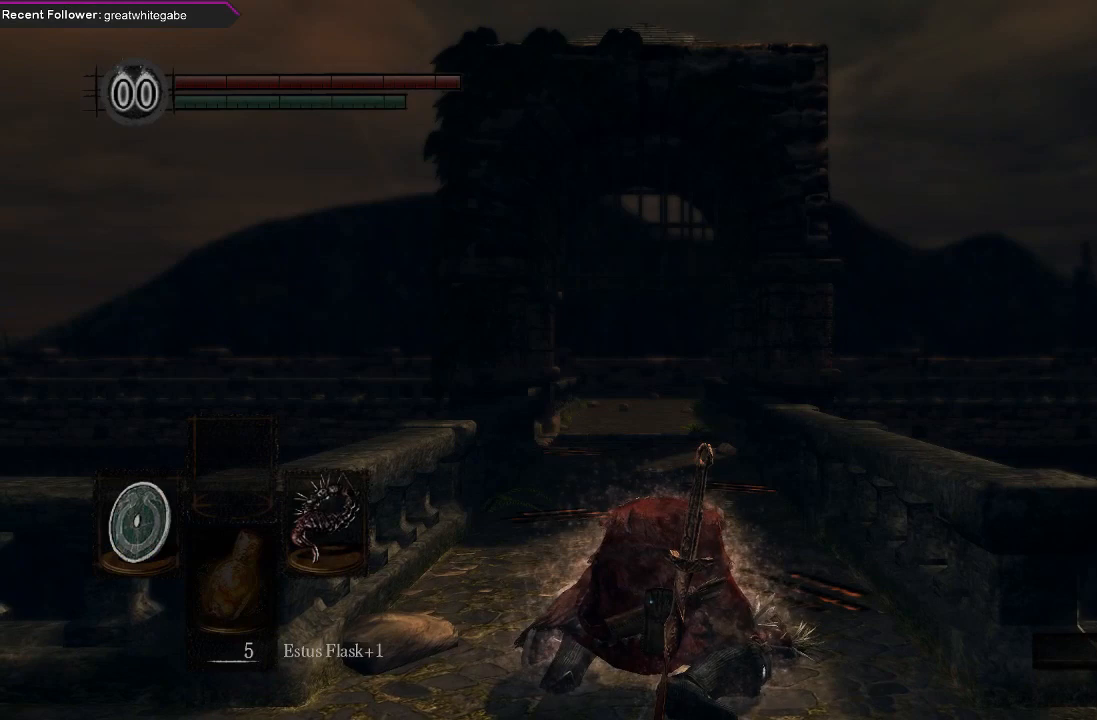
{"buttons": [], "left_stick": "center", "right_stick": "up-left", "events": [[467, "right_stick", "up-left"]]}
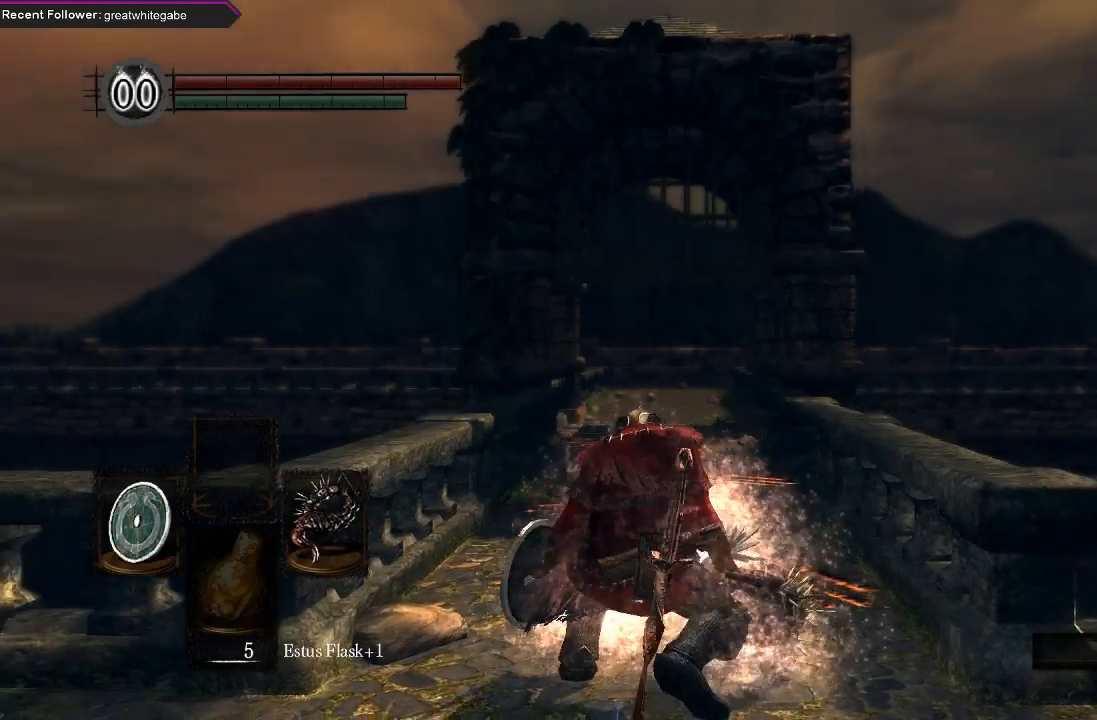
{"buttons": [], "left_stick": "center", "right_stick": "center", "events": [[133, "right_stick", "center"]]}
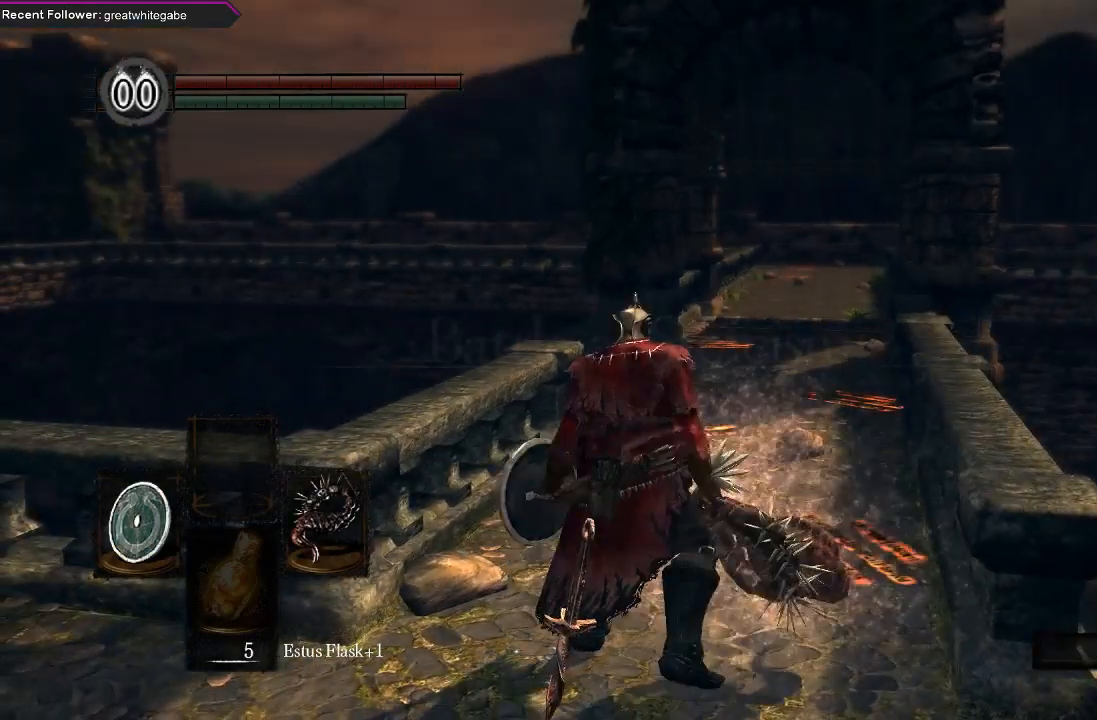
{"buttons": [], "left_stick": "center", "right_stick": "center", "events": []}
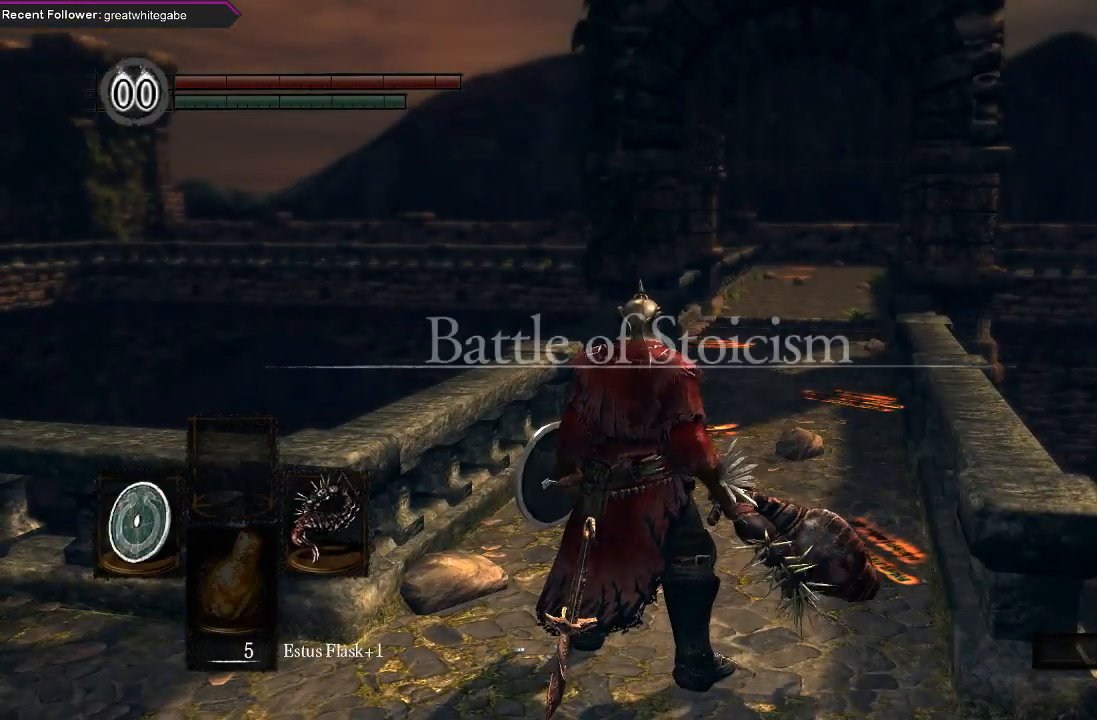
{"buttons": [], "left_stick": "up", "right_stick": "center", "events": [[200, "left_stick", "up"]]}
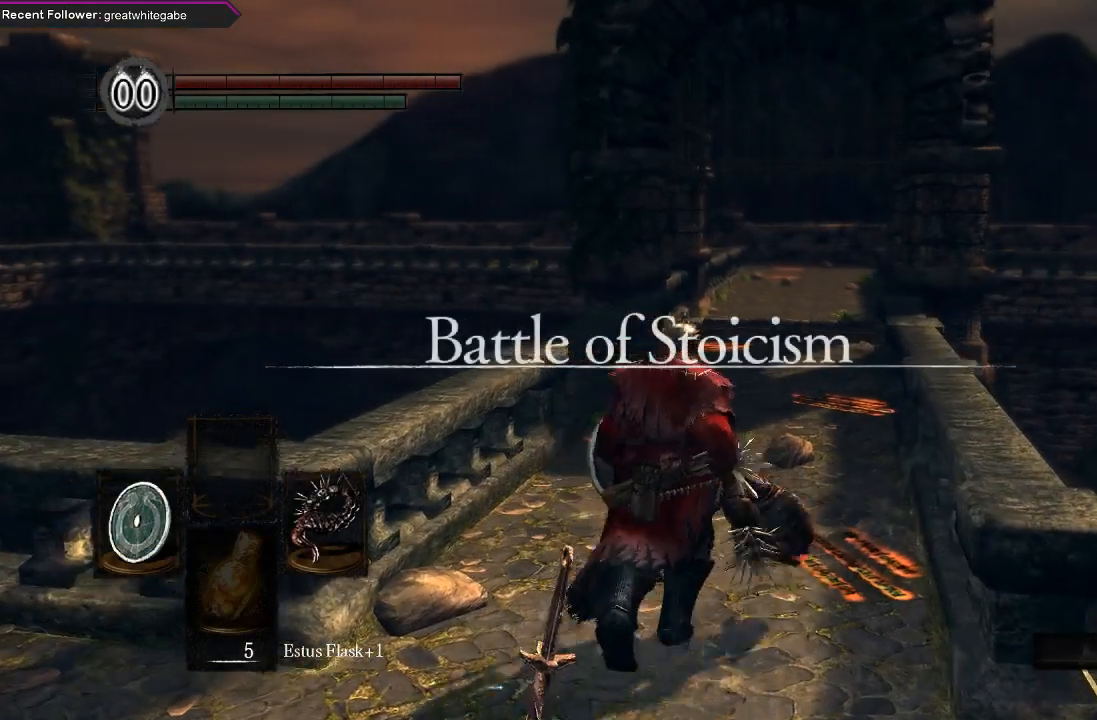
{"buttons": [], "left_stick": "up", "right_stick": "center", "events": []}
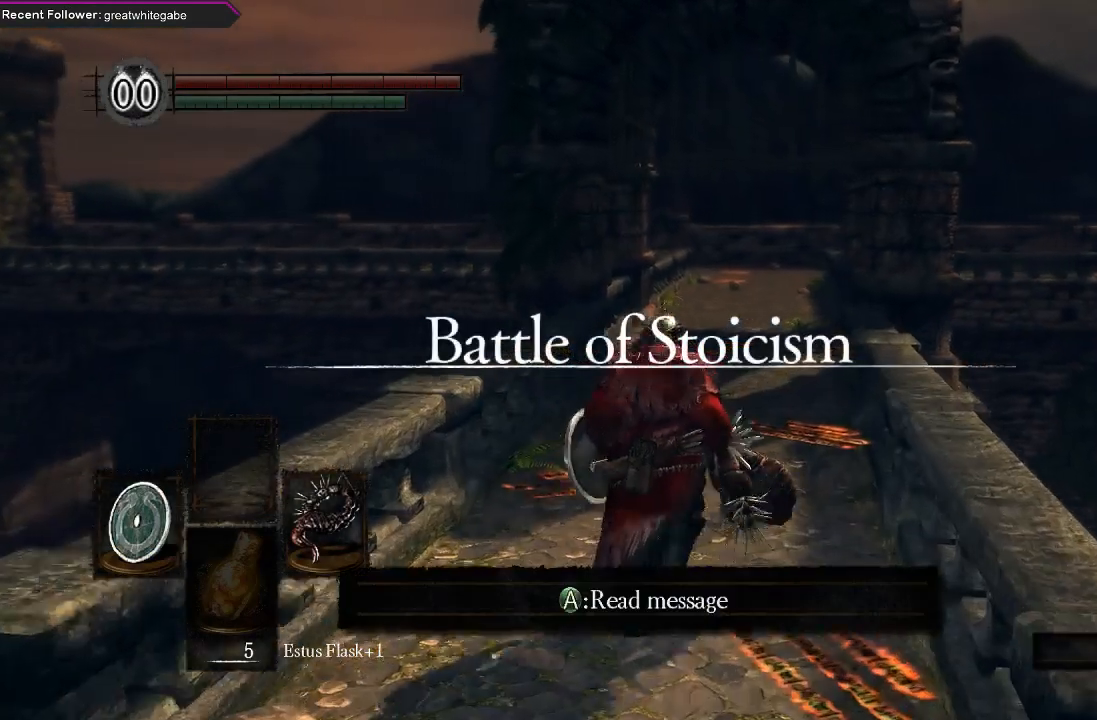
{"buttons": ["B"], "left_stick": "up", "right_stick": "center", "events": [[433, "B", "down"]]}
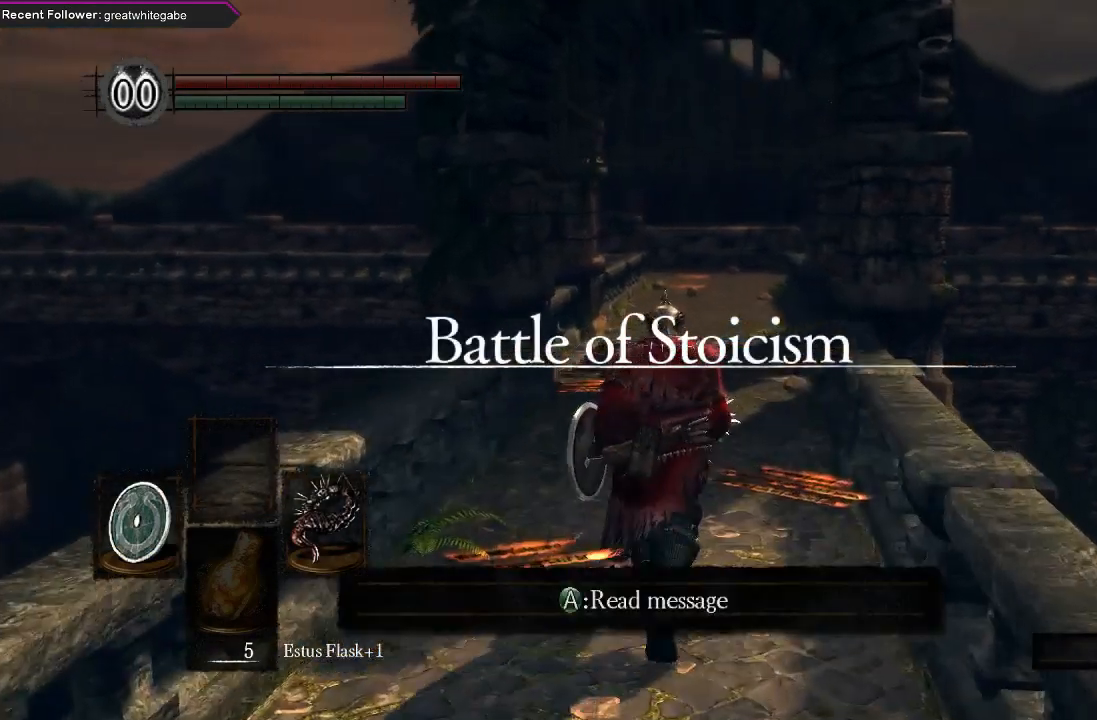
{"buttons": ["B"], "left_stick": "up", "right_stick": "center", "events": [[100, "right_stick", "right"], [433, "right_stick", "center"]]}
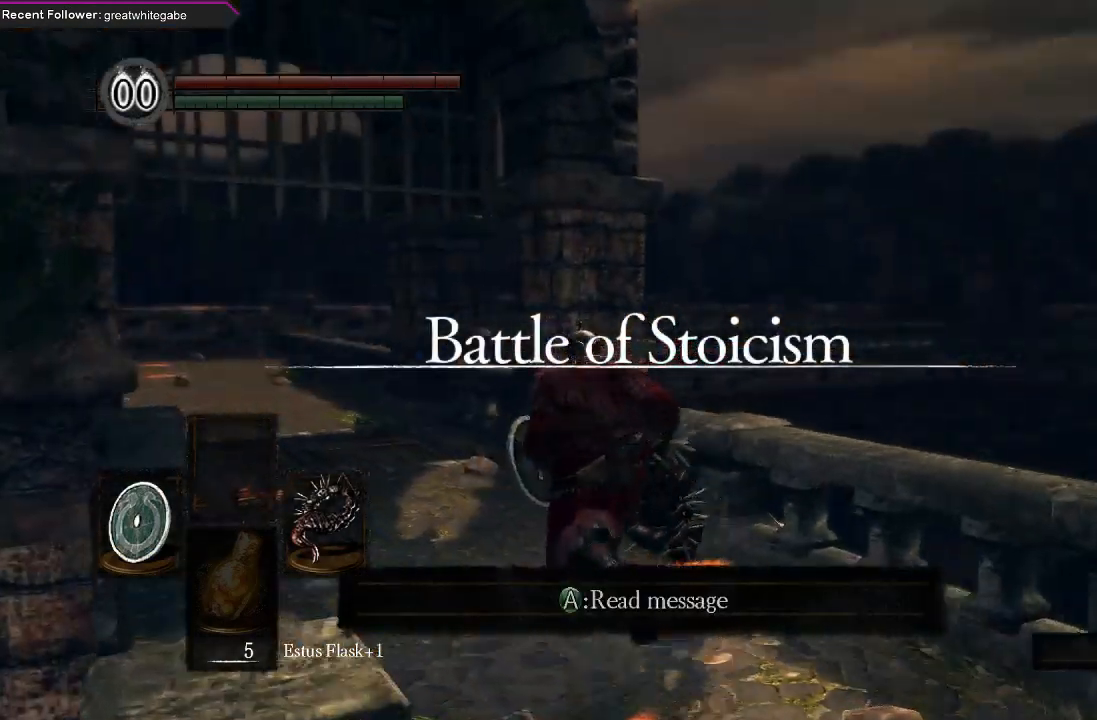
{"buttons": ["B"], "left_stick": "up", "right_stick": "center", "events": [[167, "right_stick", "right"], [467, "right_stick", "center"]]}
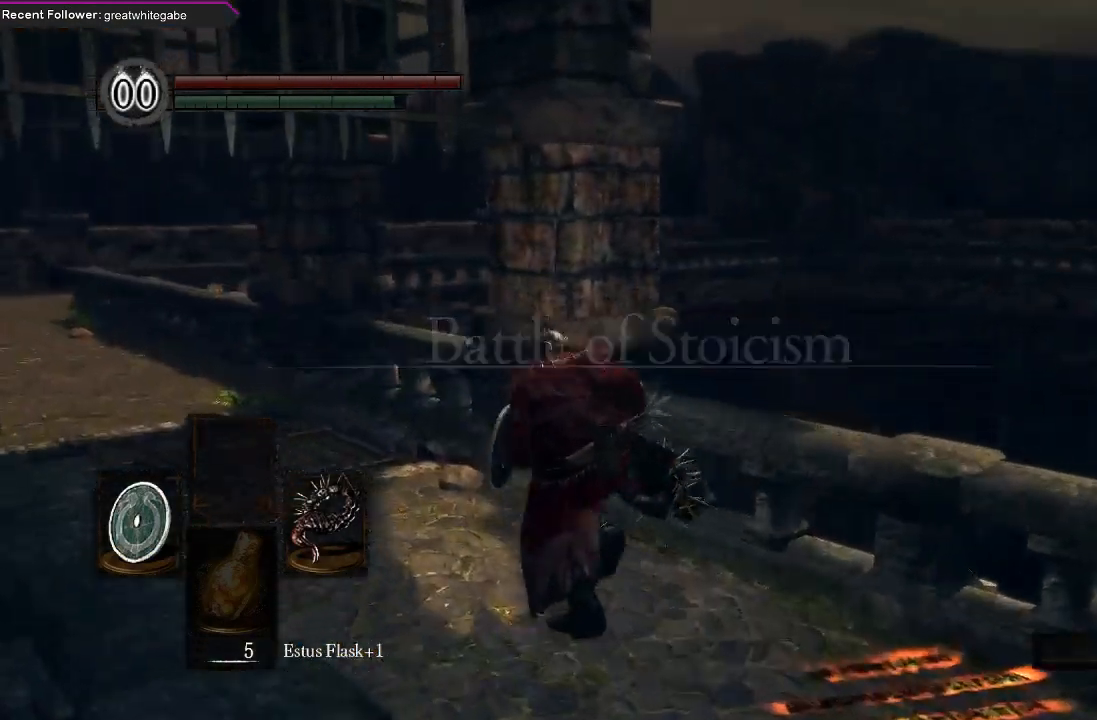
{"buttons": ["B"], "left_stick": "up", "right_stick": "center", "events": [[233, "right_stick", "left"], [500, "right_stick", "center"]]}
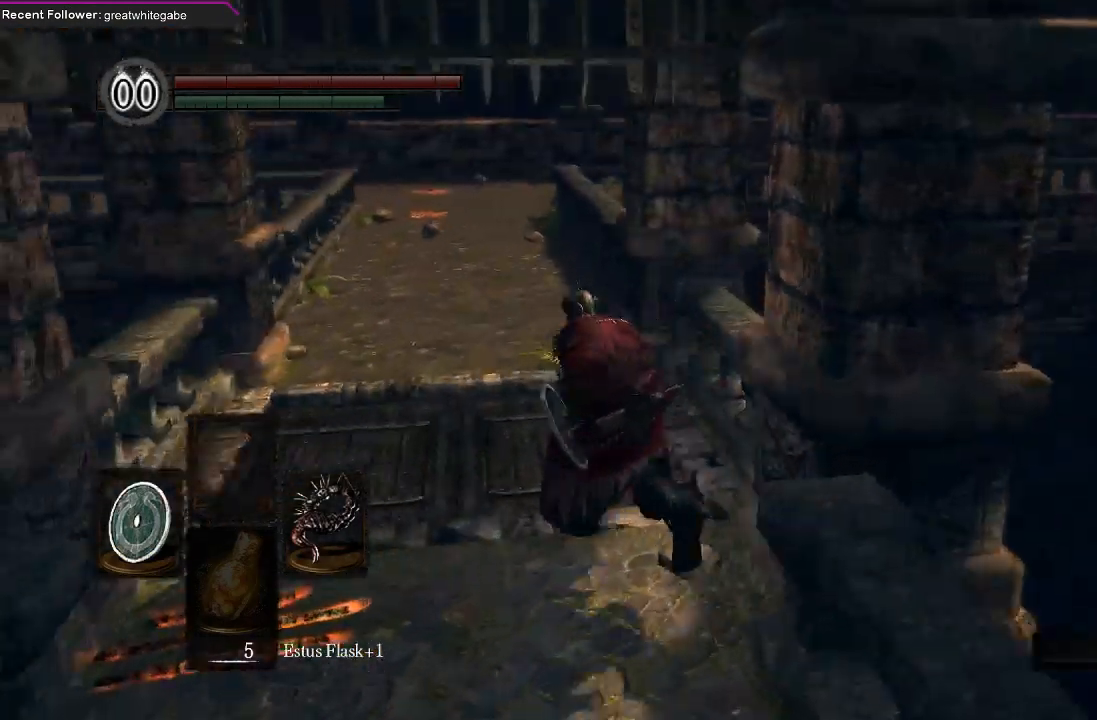
{"buttons": ["B"], "left_stick": "up", "right_stick": "left", "events": [[400, "right_stick", "left"]]}
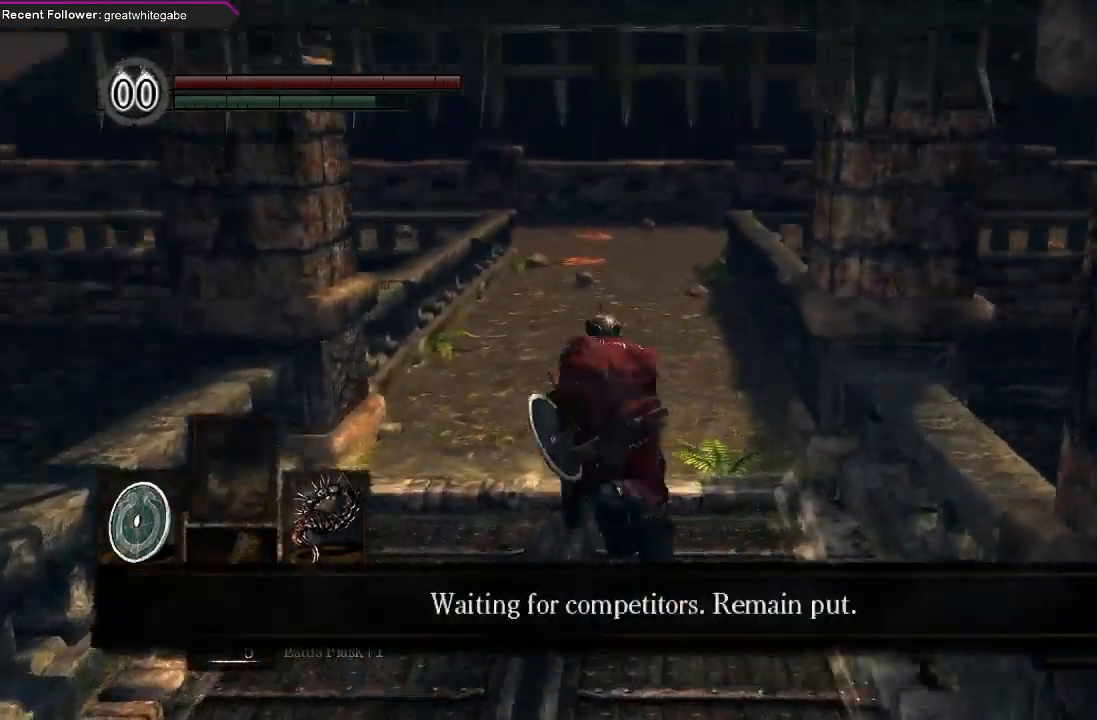
{"buttons": ["B"], "left_stick": "up", "right_stick": "left", "events": [[67, "right_stick", "center"], [333, "right_stick", "left"]]}
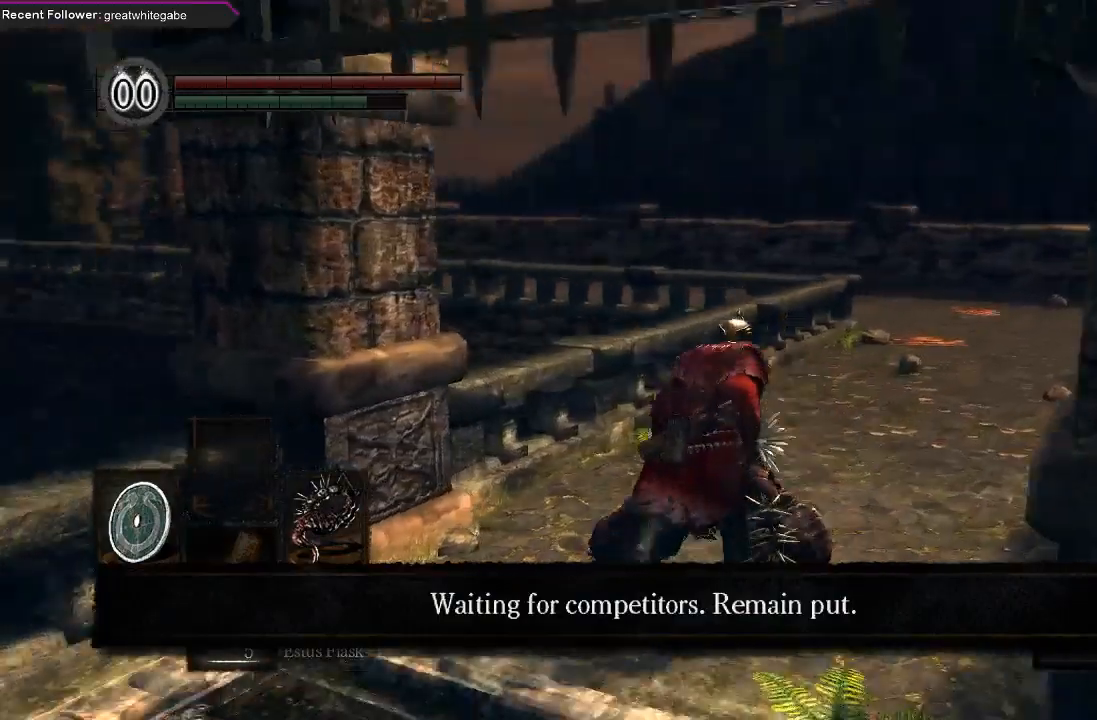
{"buttons": ["B"], "left_stick": "up-right", "right_stick": "center", "events": [[100, "left_stick", "up-right"], [333, "right_stick", "center"]]}
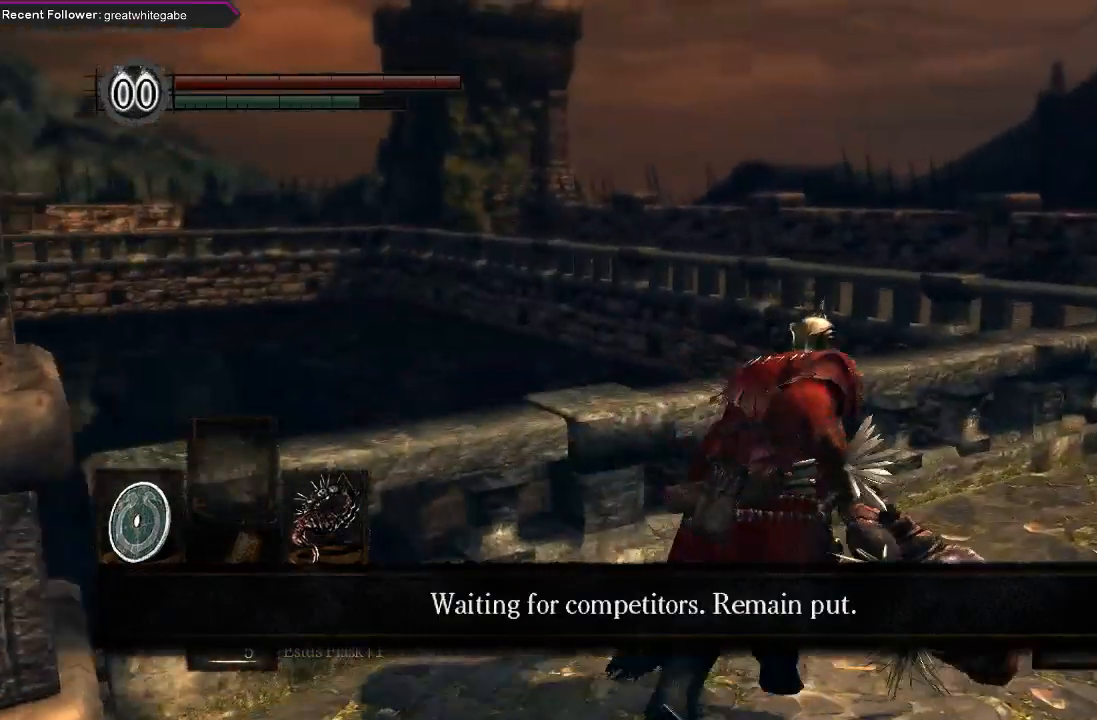
{"buttons": ["B"], "left_stick": "right", "right_stick": "left", "events": [[33, "right_stick", "left"], [467, "left_stick", "right"]]}
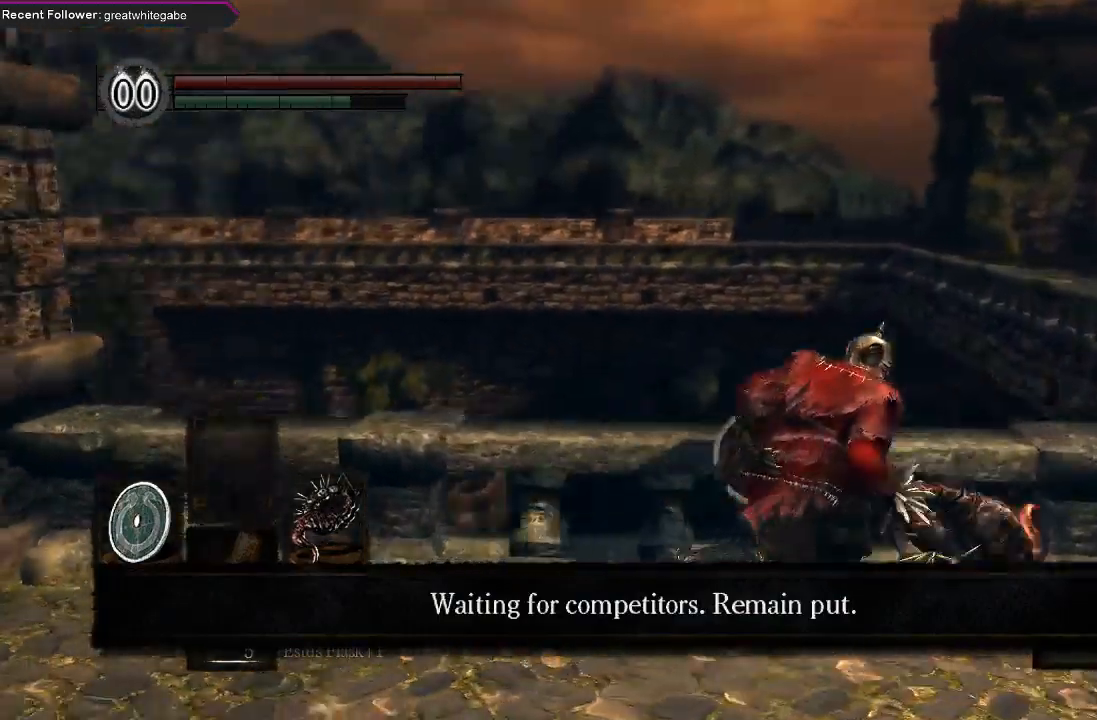
{"buttons": ["B"], "left_stick": "up-left", "right_stick": "left", "events": [[33, "B", "up"], [133, "left_stick", "down-right"], [267, "left_stick", "down-left"], [367, "left_stick", "left"], [400, "B", "down"], [467, "left_stick", "up-left"]]}
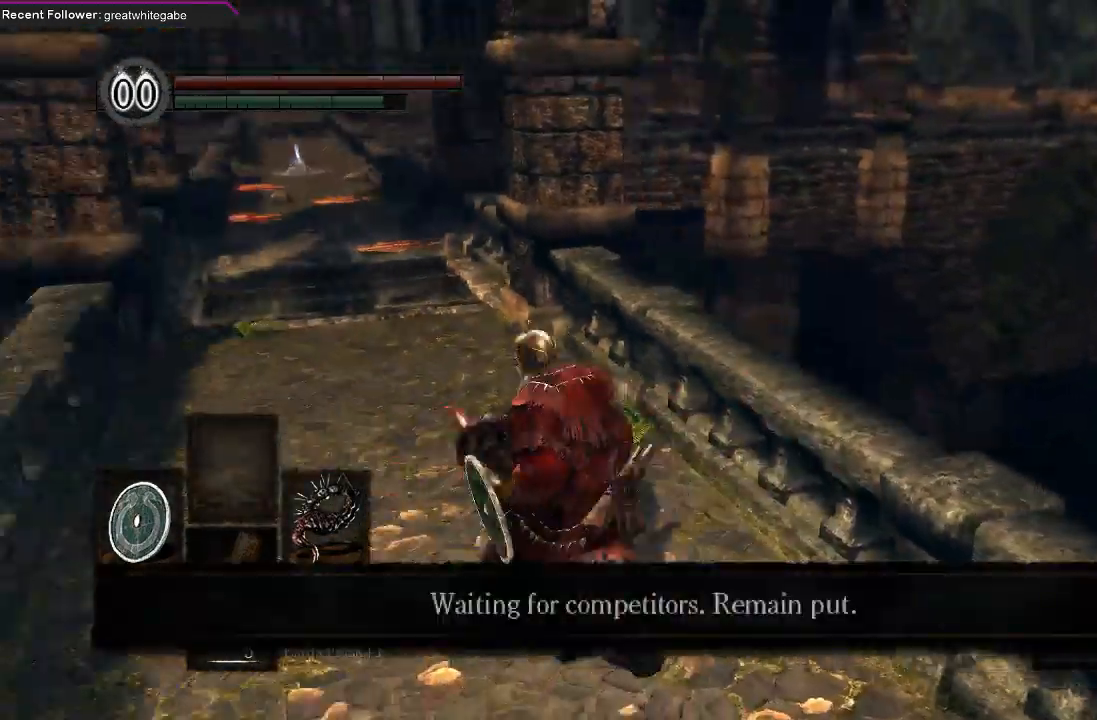
{"buttons": ["B"], "left_stick": "up", "right_stick": "center", "events": [[33, "right_stick", "center"], [133, "left_stick", "up"]]}
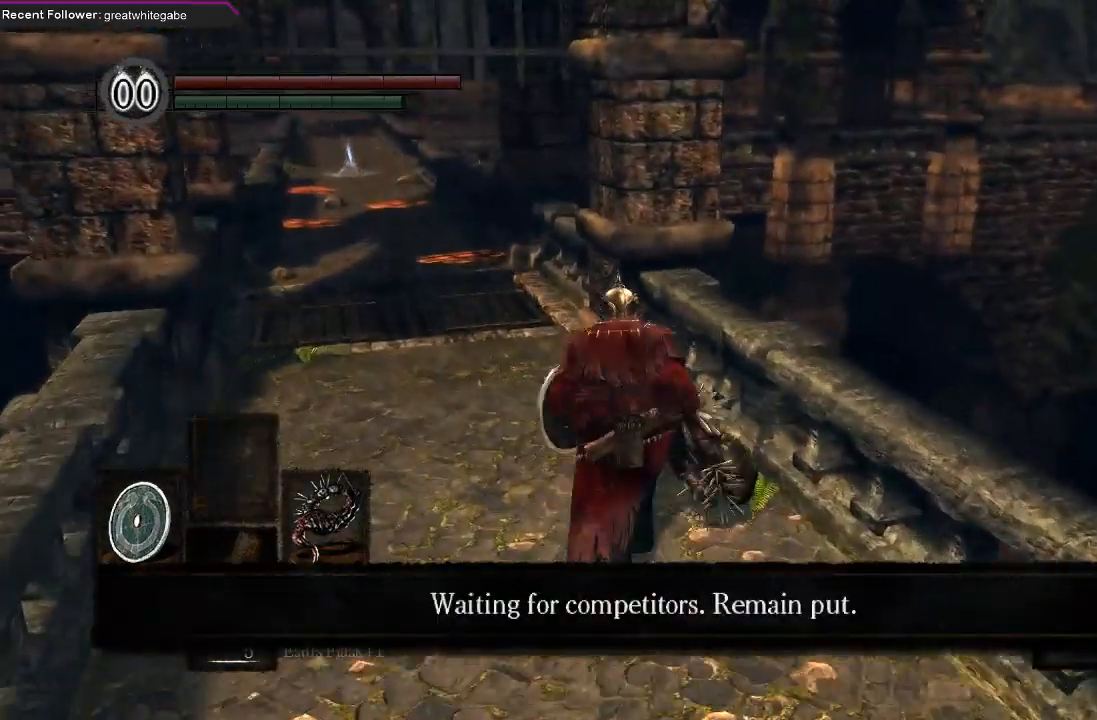
{"buttons": ["B"], "left_stick": "up", "right_stick": "center", "events": [[233, "right_stick", "left"], [400, "right_stick", "center"]]}
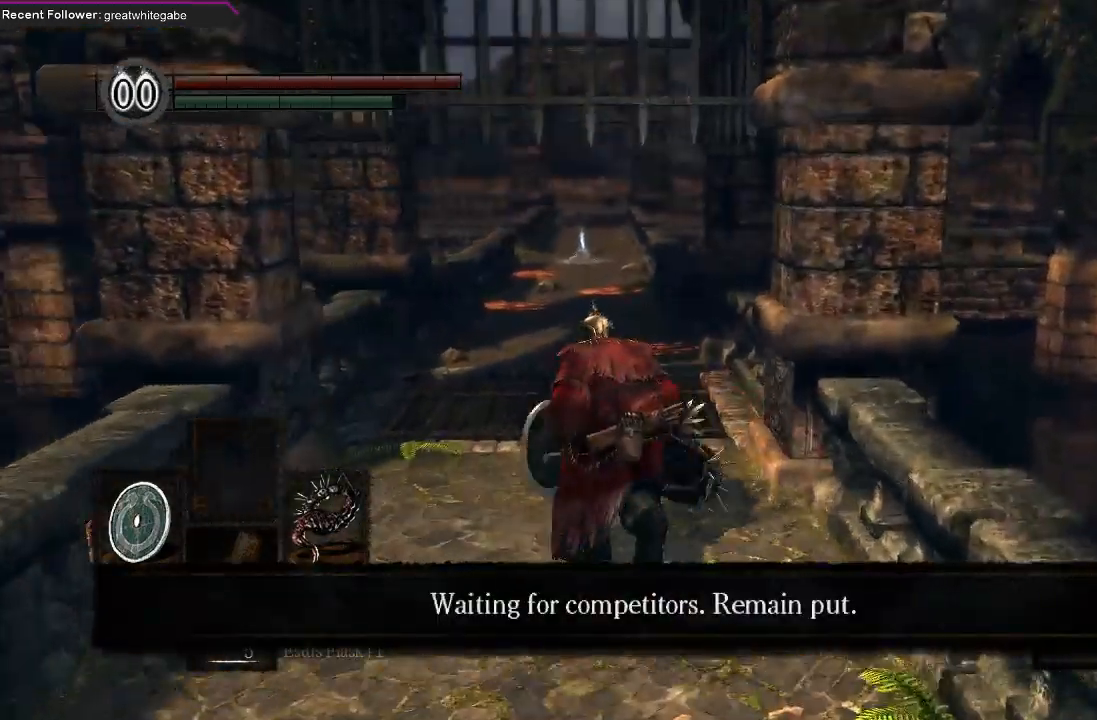
{"buttons": ["B"], "left_stick": "up", "right_stick": "center", "events": []}
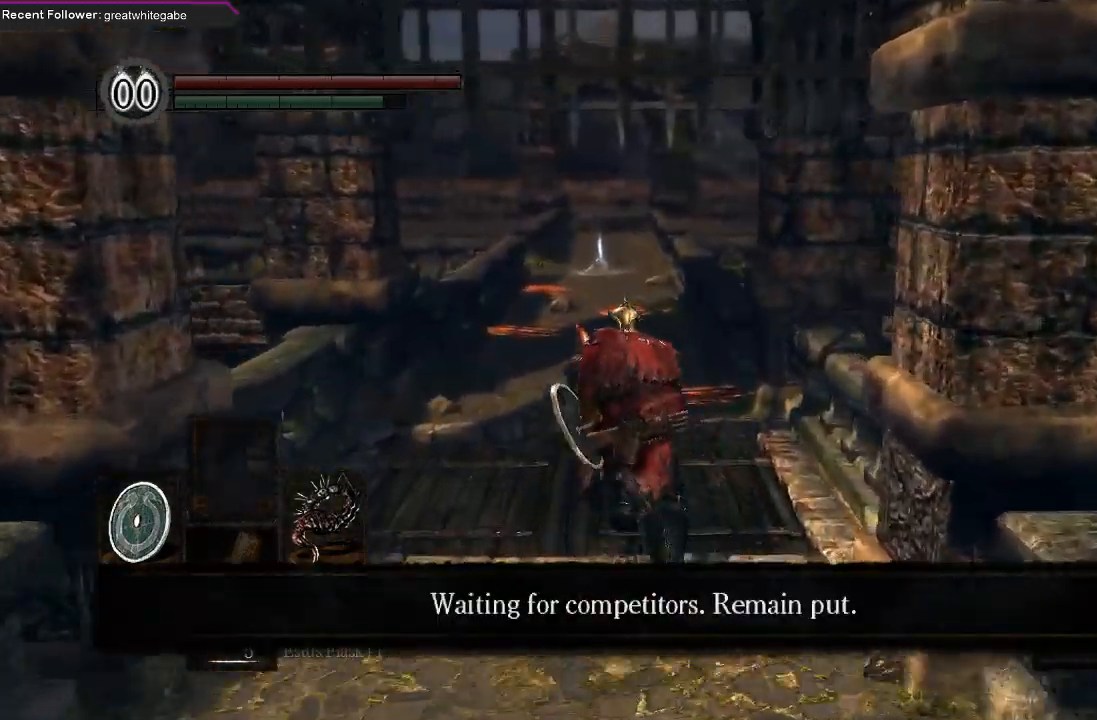
{"buttons": ["B"], "left_stick": "up", "right_stick": "center", "events": []}
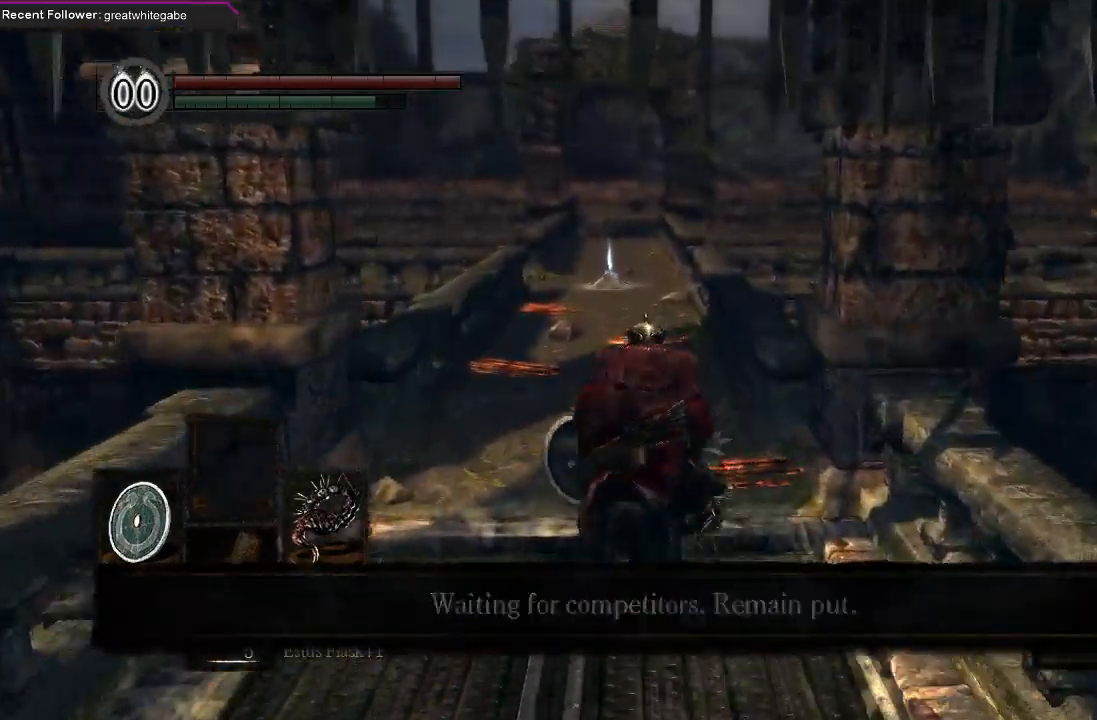
{"buttons": ["B"], "left_stick": "up", "right_stick": "center", "events": []}
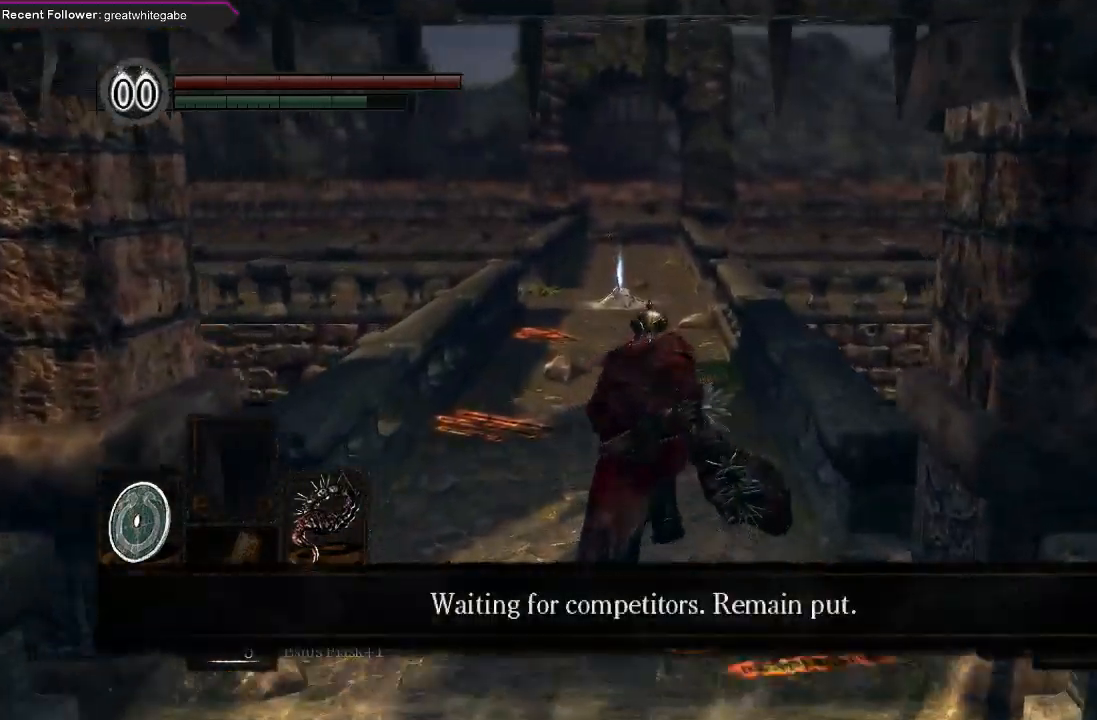
{"buttons": ["B"], "left_stick": "up", "right_stick": "center", "events": []}
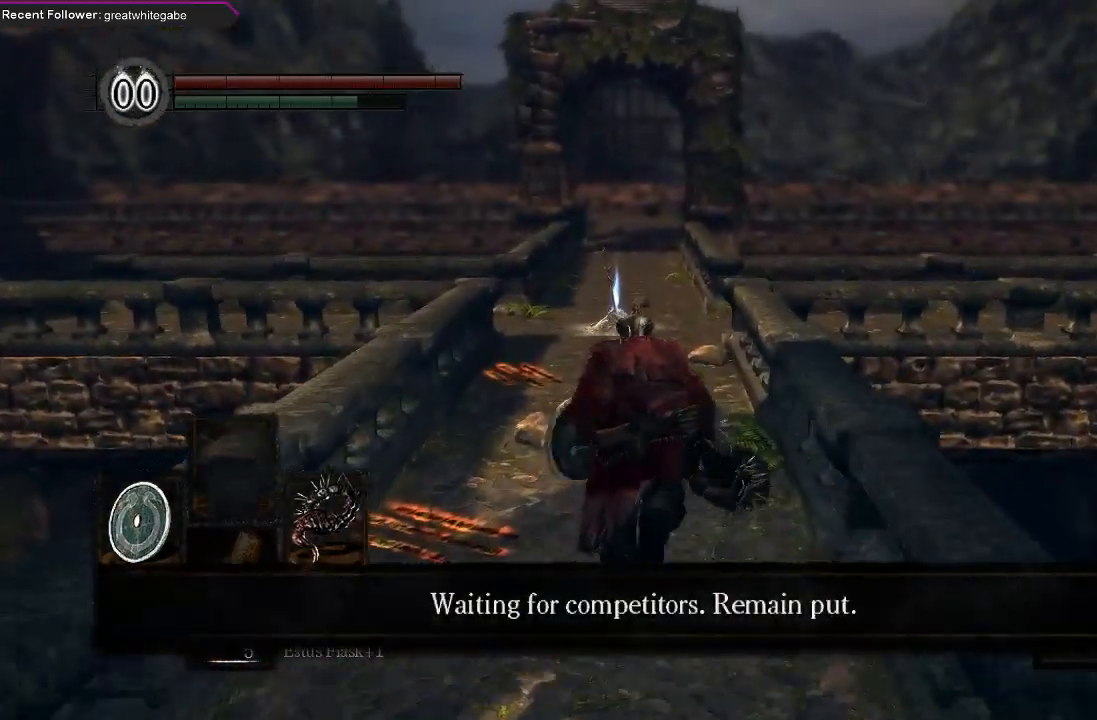
{"buttons": ["B"], "left_stick": "up", "right_stick": "center", "events": []}
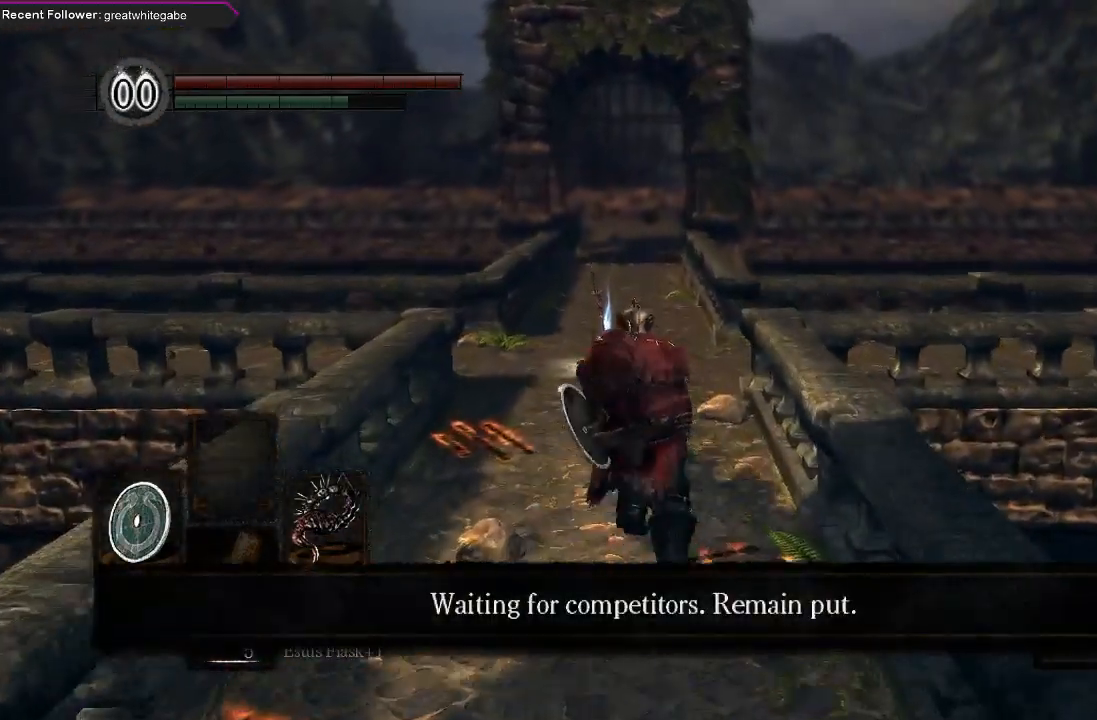
{"buttons": ["B"], "left_stick": "up", "right_stick": "up", "events": [[267, "right_stick", "up"]]}
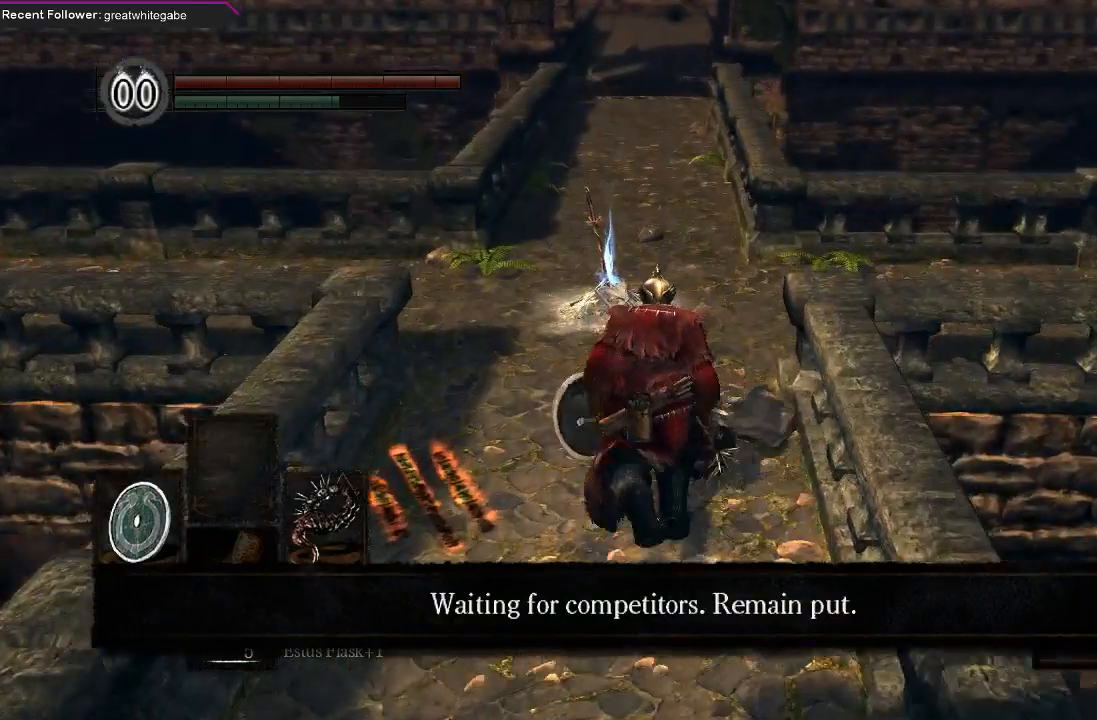
{"buttons": ["A"], "left_stick": "up", "right_stick": "center", "events": [[67, "right_stick", "center"], [367, "B", "up"], [500, "A", "down"]]}
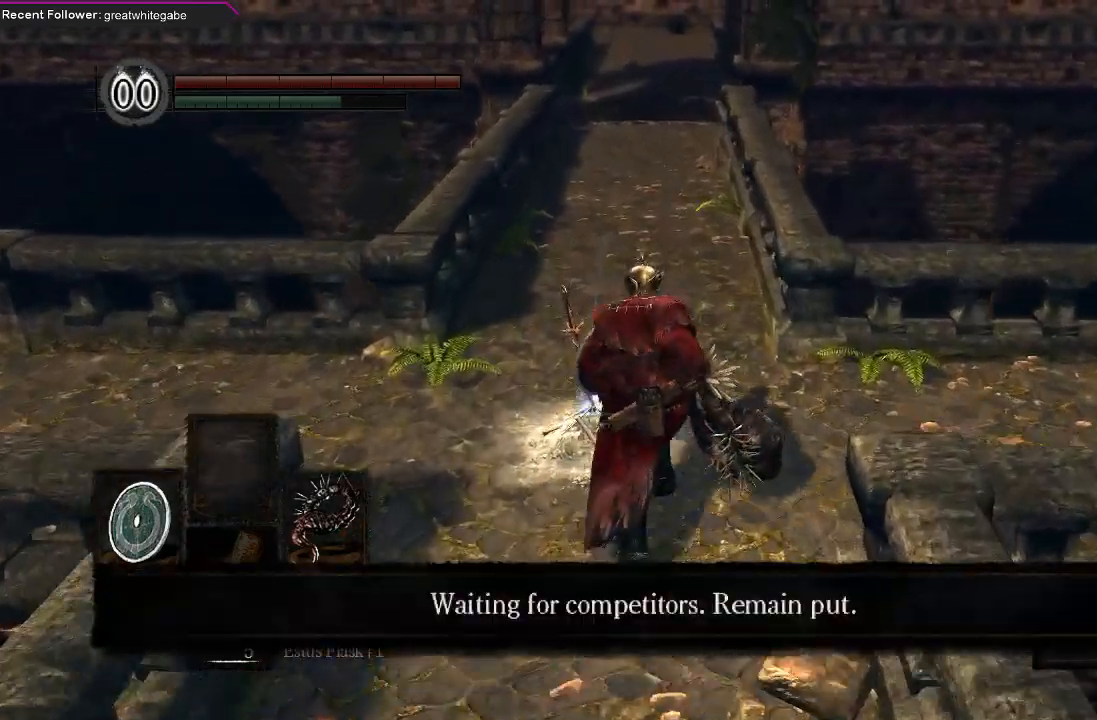
{"buttons": [], "left_stick": "center", "right_stick": "center", "events": [[33, "left_stick", "center"], [133, "A", "up"]]}
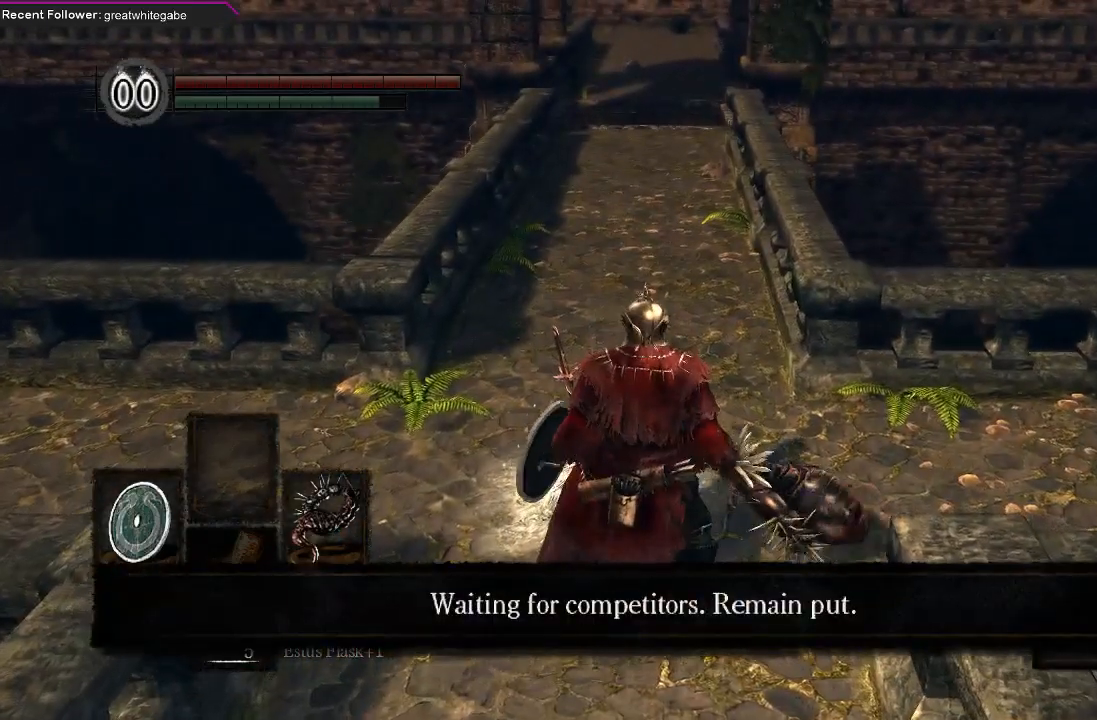
{"buttons": [], "left_stick": "center", "right_stick": "center", "events": []}